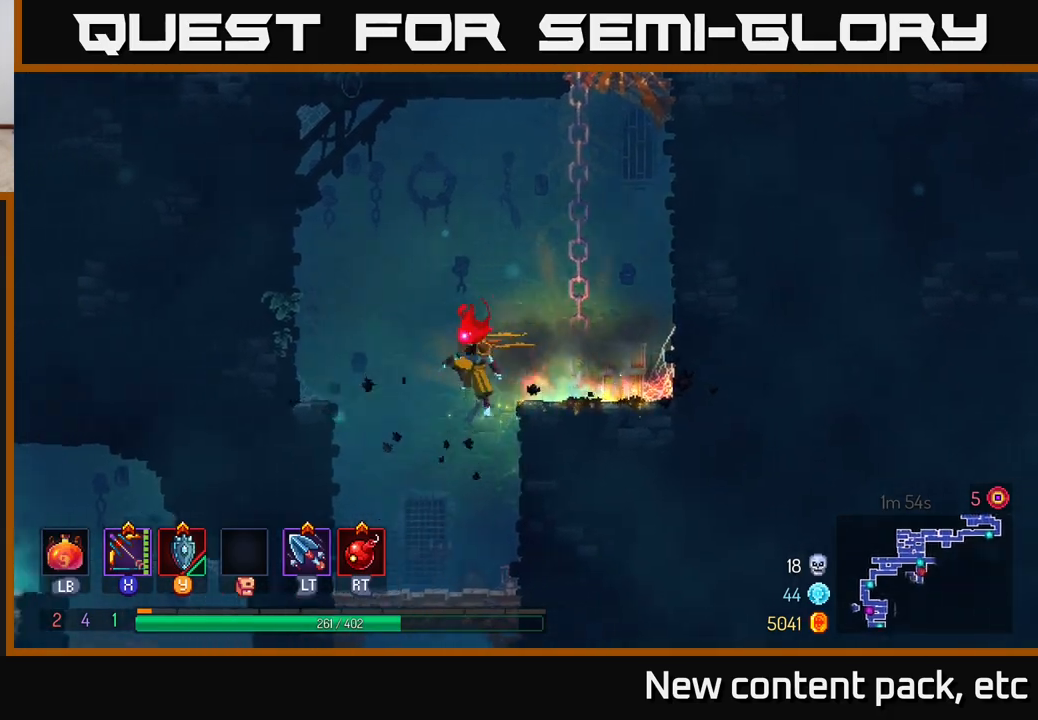
Gameplay with a controller (Xbox layout); each line is a JSON object with the inputs held at the frame after it. "events" lists button and stick changes between this image and that frame as [ms after this image, input, new state], when the widget could be followed in between.
{"buttons": ["A"], "left_stick": "down", "right_stick": "center", "events": [[250, "left_stick", "down"], [483, "A", "down"]]}
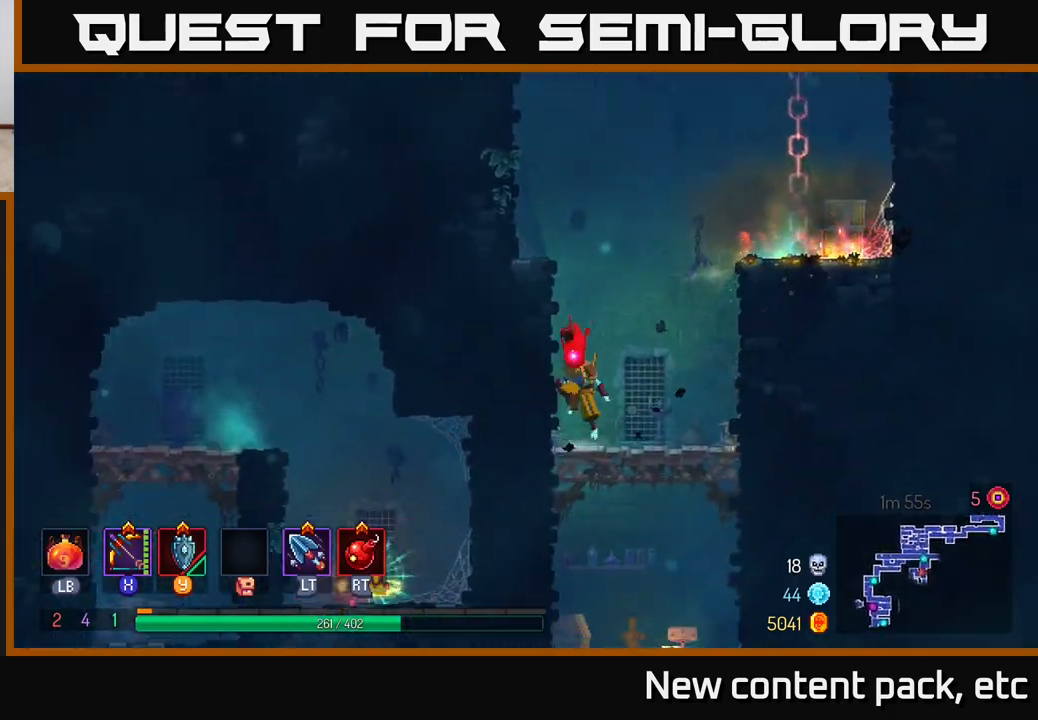
{"buttons": [], "left_stick": "center", "right_stick": "center", "events": [[50, "A", "up"], [83, "A", "down"], [217, "A", "up"], [467, "left_stick", "center"]]}
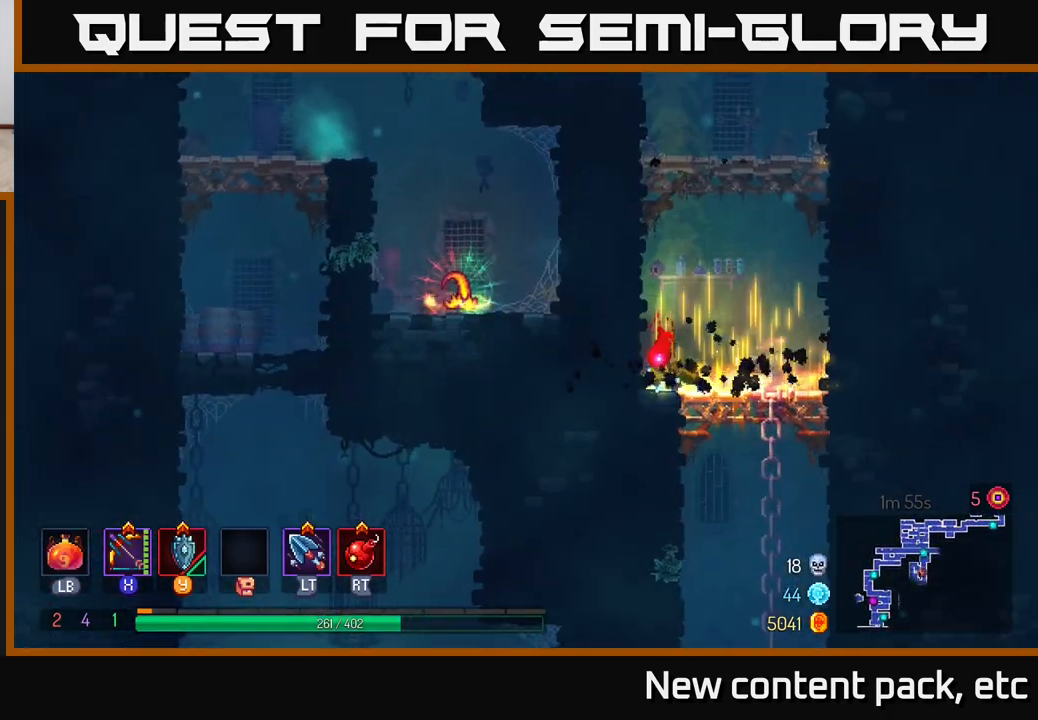
{"buttons": ["A"], "left_stick": "down", "right_stick": "center", "events": [[133, "left_stick", "right"], [283, "left_stick", "down"], [300, "A", "down"], [350, "A", "up"], [433, "A", "down"]]}
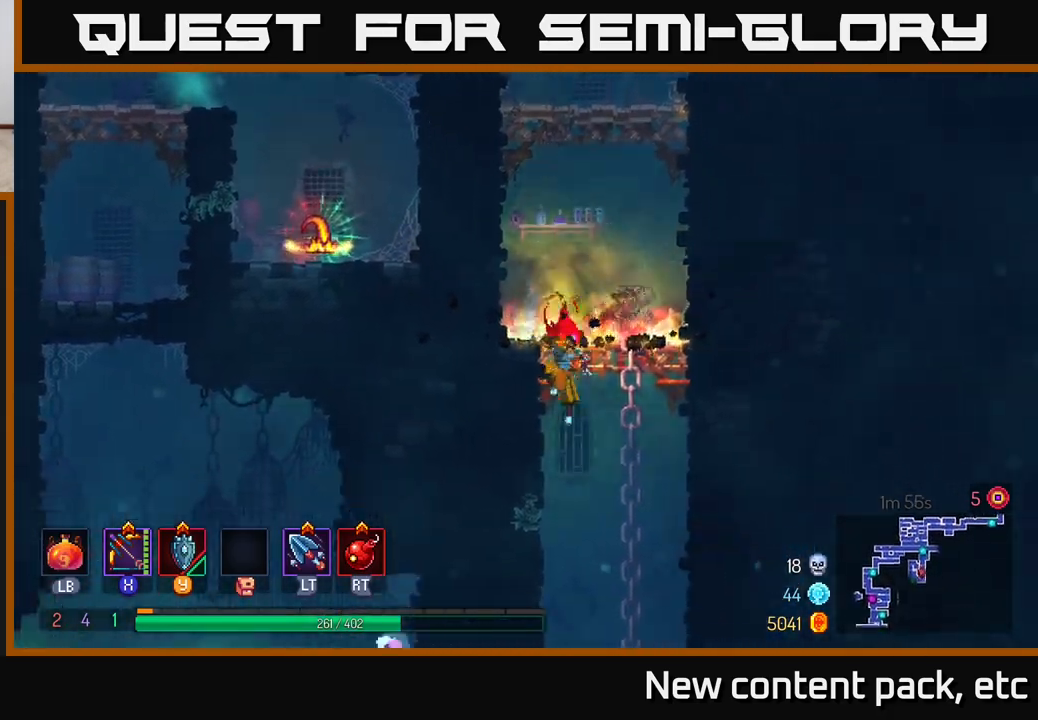
{"buttons": [], "left_stick": "center", "right_stick": "center", "events": [[67, "A", "up"], [333, "left_stick", "center"]]}
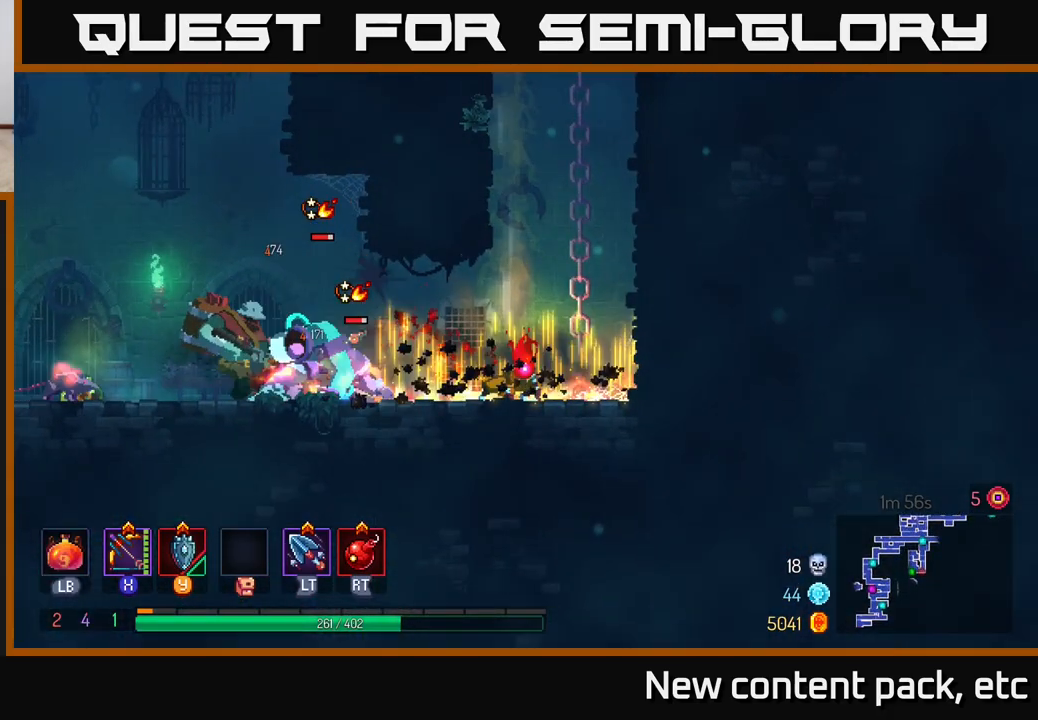
{"buttons": ["X"], "left_stick": "down-left", "right_stick": "center", "events": [[33, "left_stick", "left"], [117, "X", "down"], [333, "left_stick", "down-left"]]}
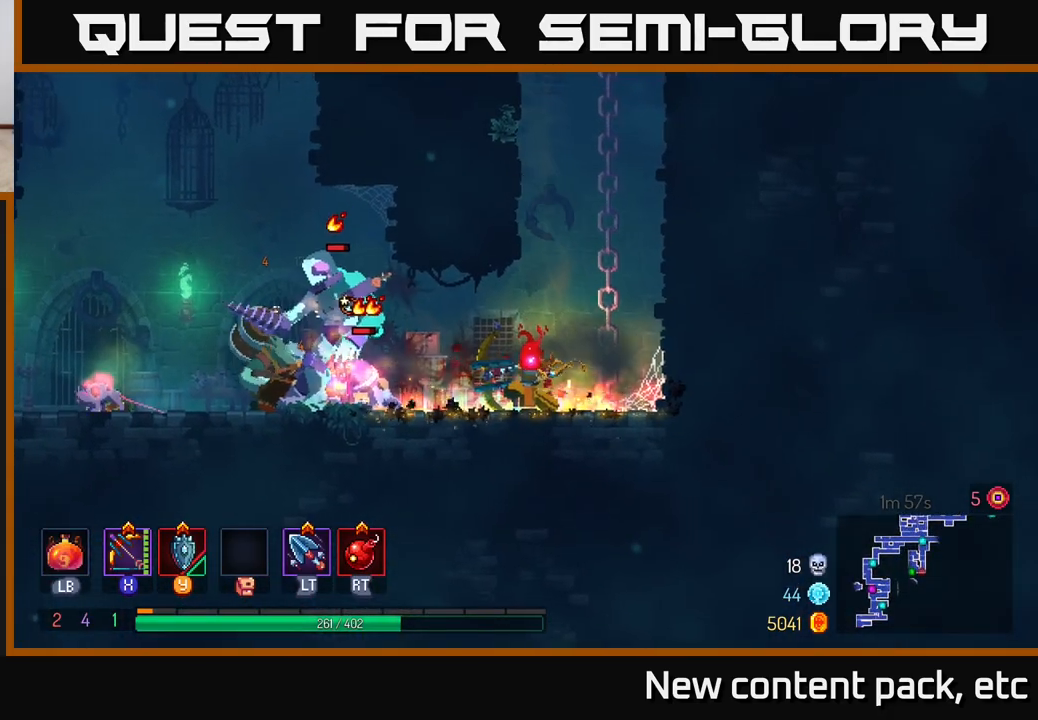
{"buttons": ["X"], "left_stick": "center", "right_stick": "center", "events": [[100, "X", "up"], [150, "left_stick", "center"], [350, "X", "down"]]}
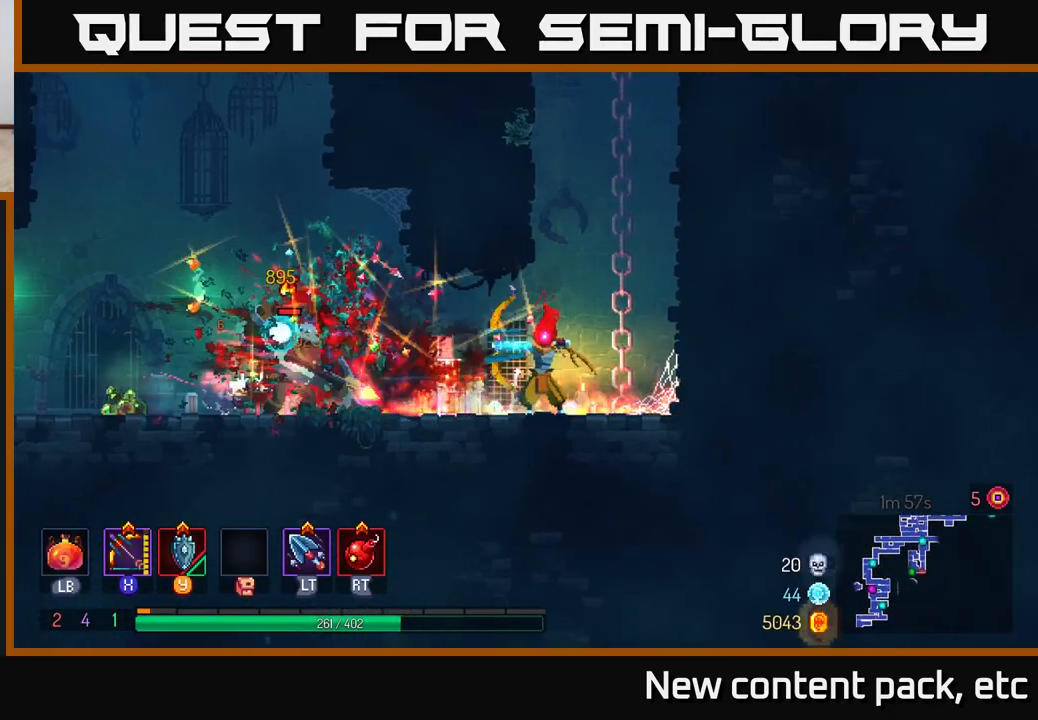
{"buttons": [], "left_stick": "center", "right_stick": "center", "events": [[267, "left_stick", "down"], [333, "X", "up"], [467, "left_stick", "center"]]}
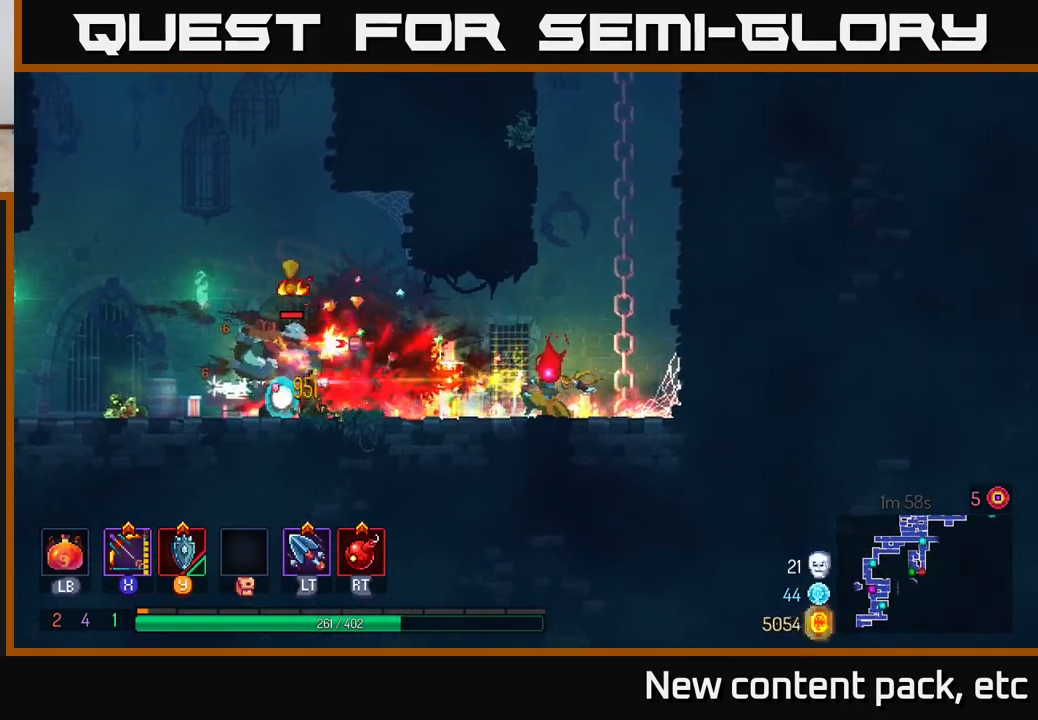
{"buttons": [], "left_stick": "left", "right_stick": "center", "events": [[50, "left_stick", "left"], [100, "B", "down"], [200, "B", "up"], [267, "B", "down"], [383, "B", "up"]]}
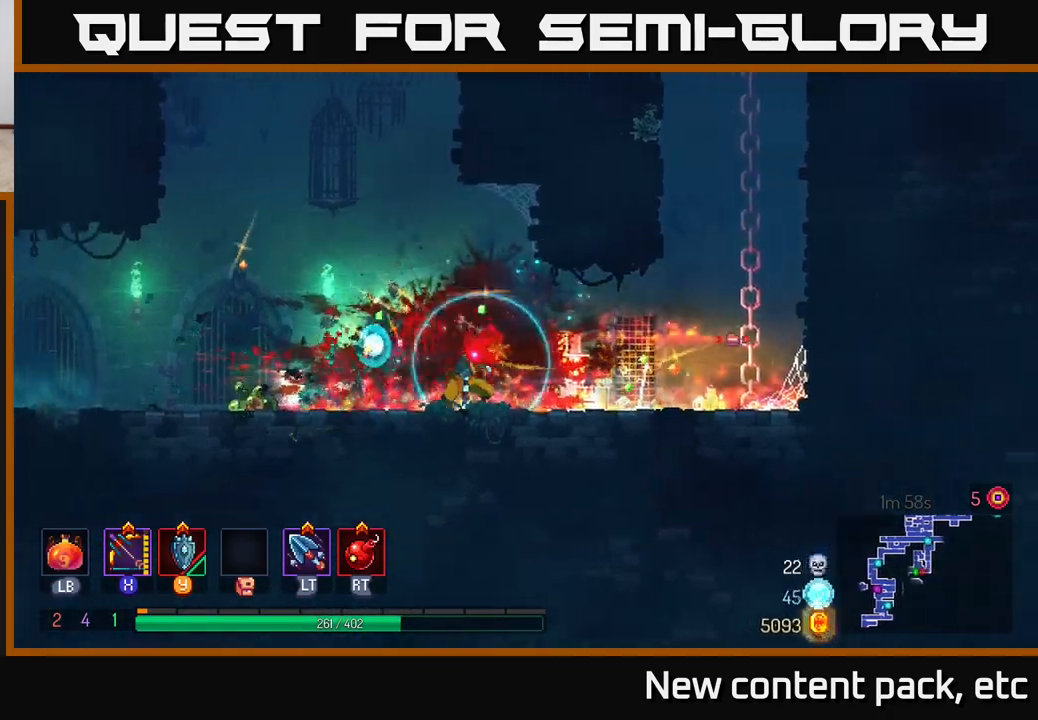
{"buttons": [], "left_stick": "up-left", "right_stick": "center", "events": [[217, "R1", "down"], [267, "left_stick", "up-left"], [300, "R1", "up"]]}
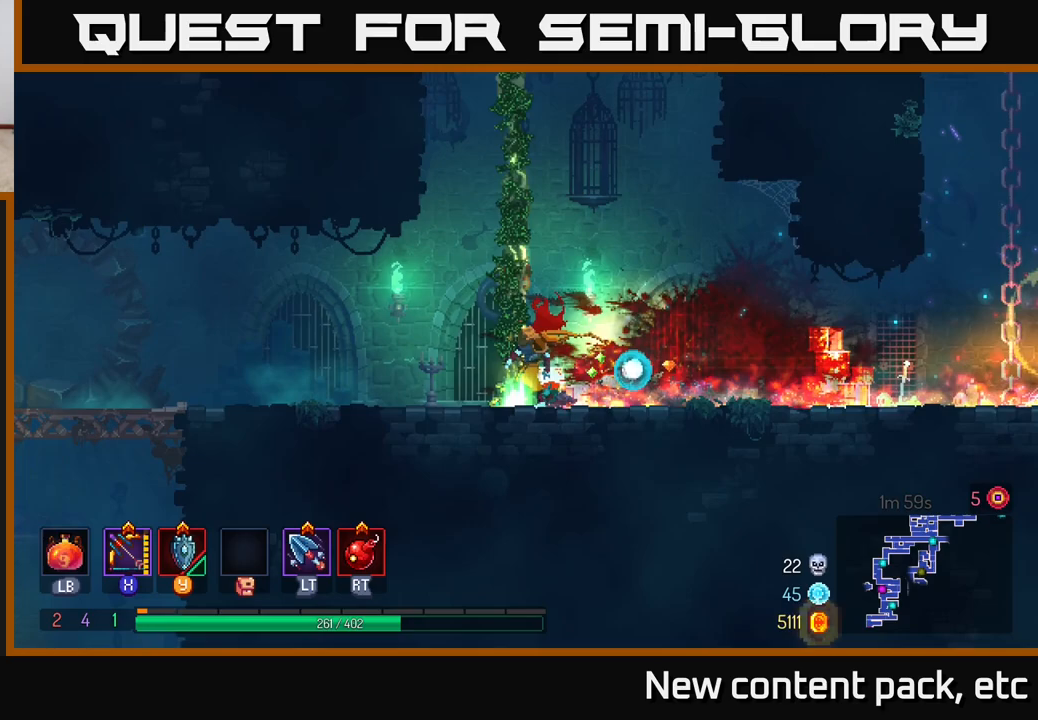
{"buttons": [], "left_stick": "up", "right_stick": "center", "events": [[17, "R1", "down"], [67, "left_stick", "up"], [83, "R1", "up"], [200, "A", "down"], [317, "A", "up"]]}
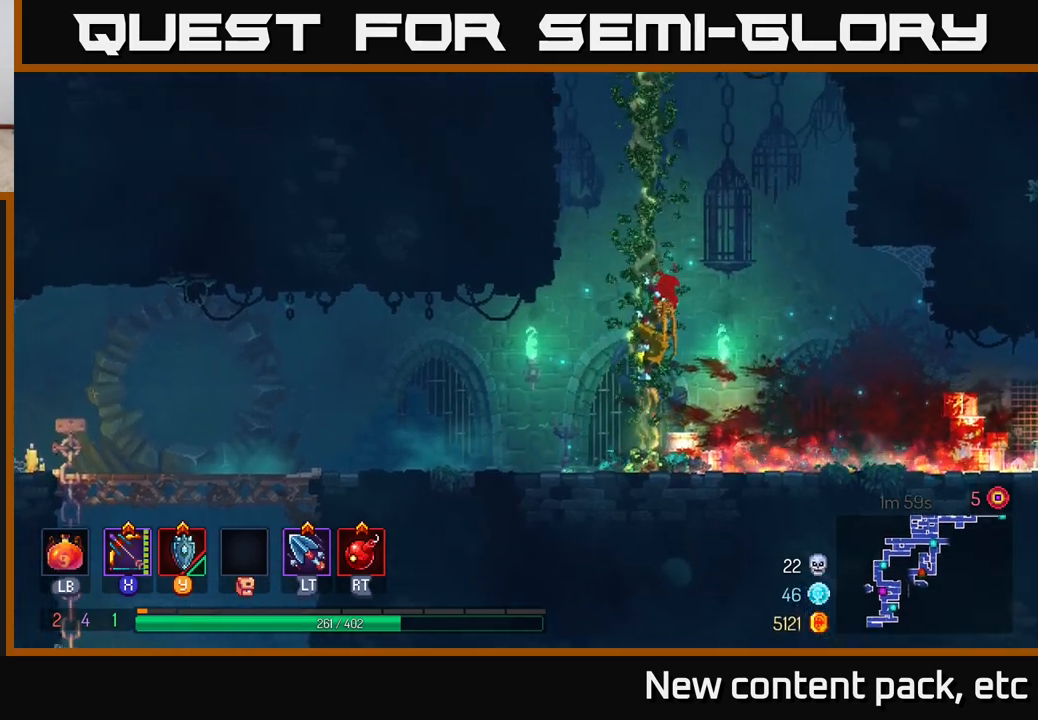
{"buttons": [], "left_stick": "up", "right_stick": "center", "events": []}
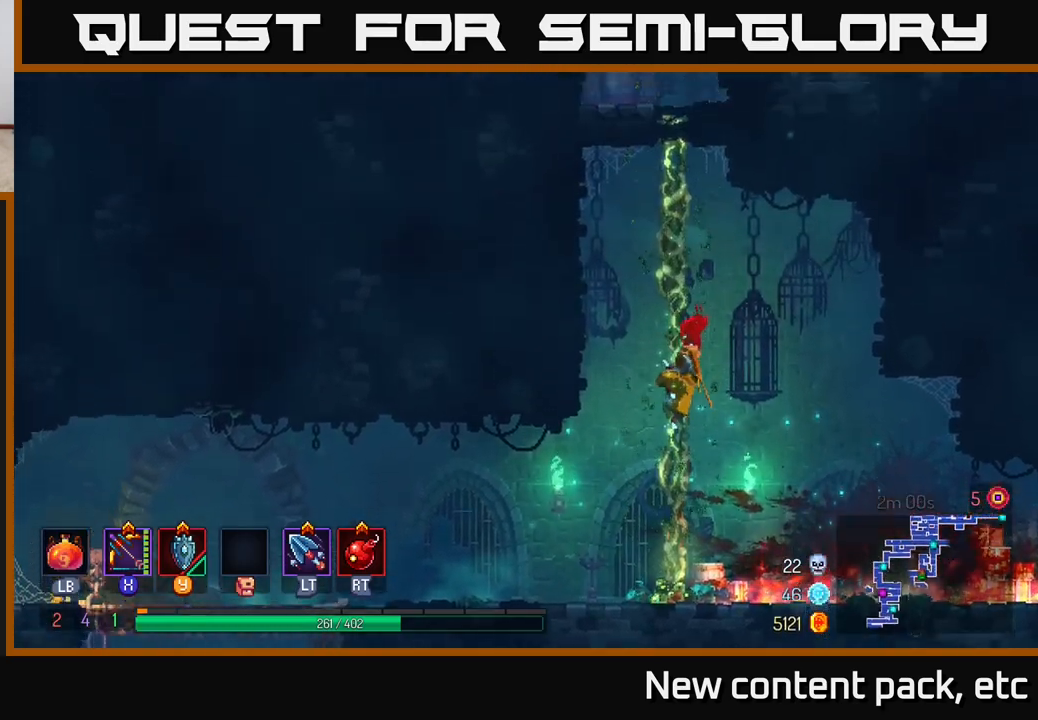
{"buttons": [], "left_stick": "up", "right_stick": "center", "events": []}
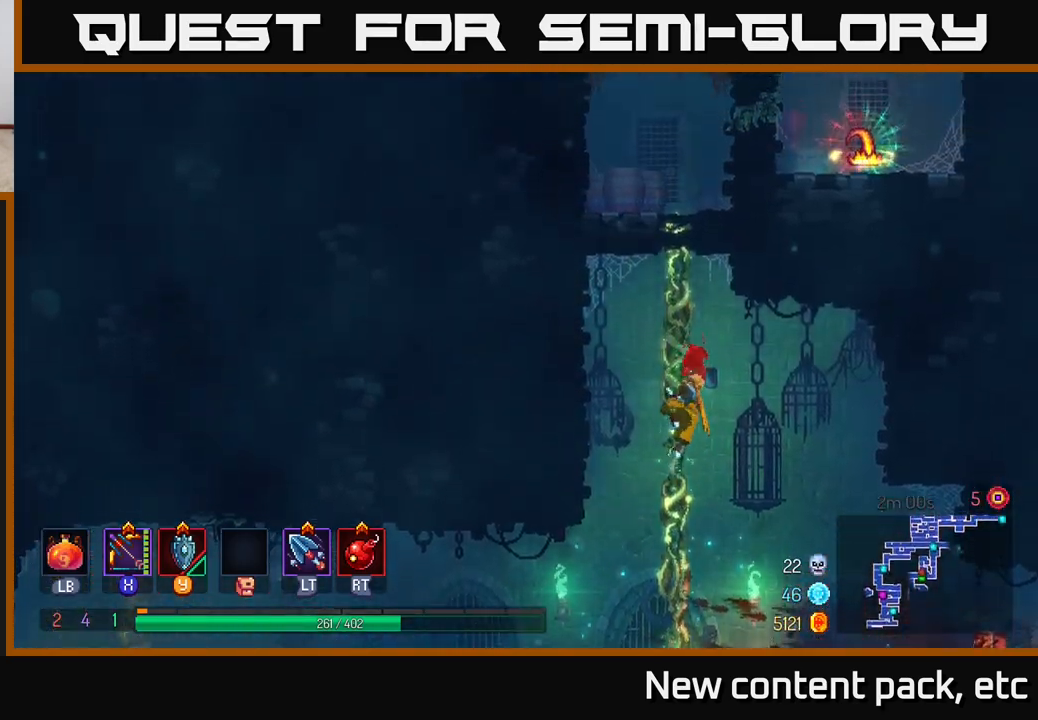
{"buttons": [], "left_stick": "up", "right_stick": "center", "events": []}
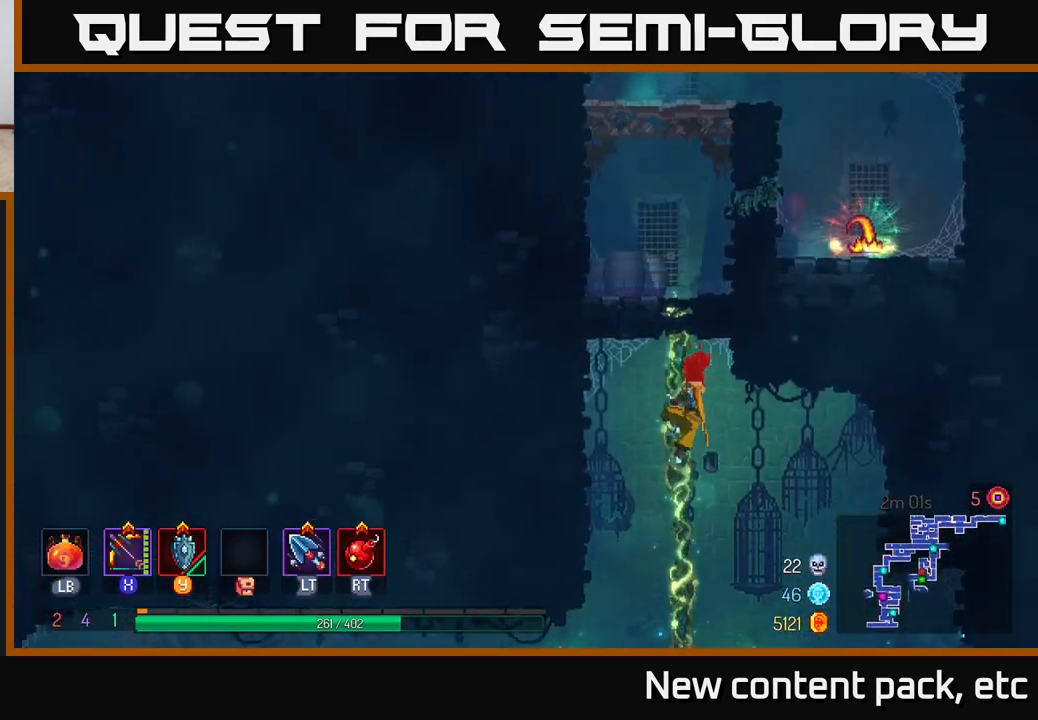
{"buttons": [], "left_stick": "up", "right_stick": "center", "events": []}
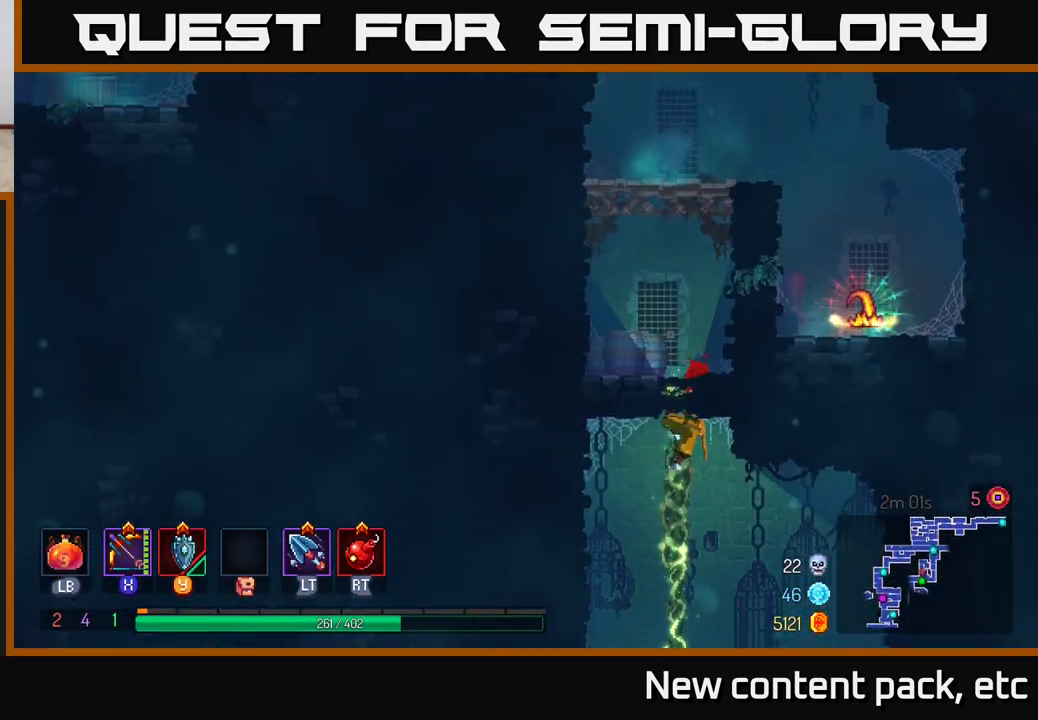
{"buttons": ["A"], "left_stick": "up-right", "right_stick": "center", "events": [[383, "left_stick", "up-right"], [417, "A", "down"]]}
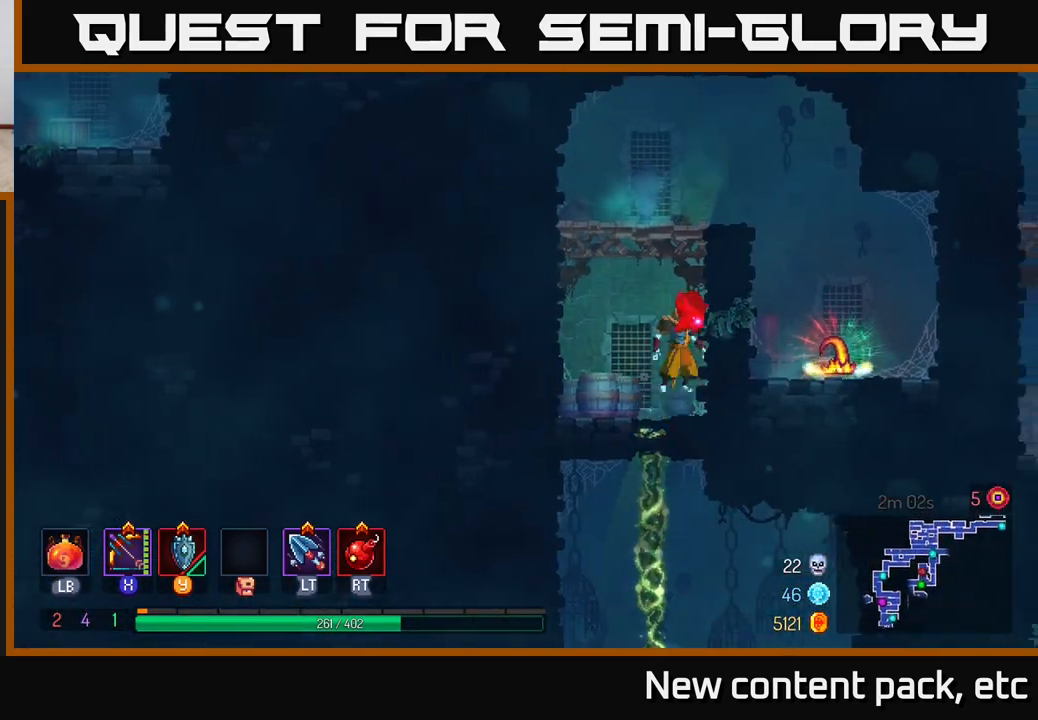
{"buttons": [], "left_stick": "right", "right_stick": "center", "events": [[33, "A", "up"], [33, "left_stick", "right"], [117, "A", "down"], [250, "A", "up"]]}
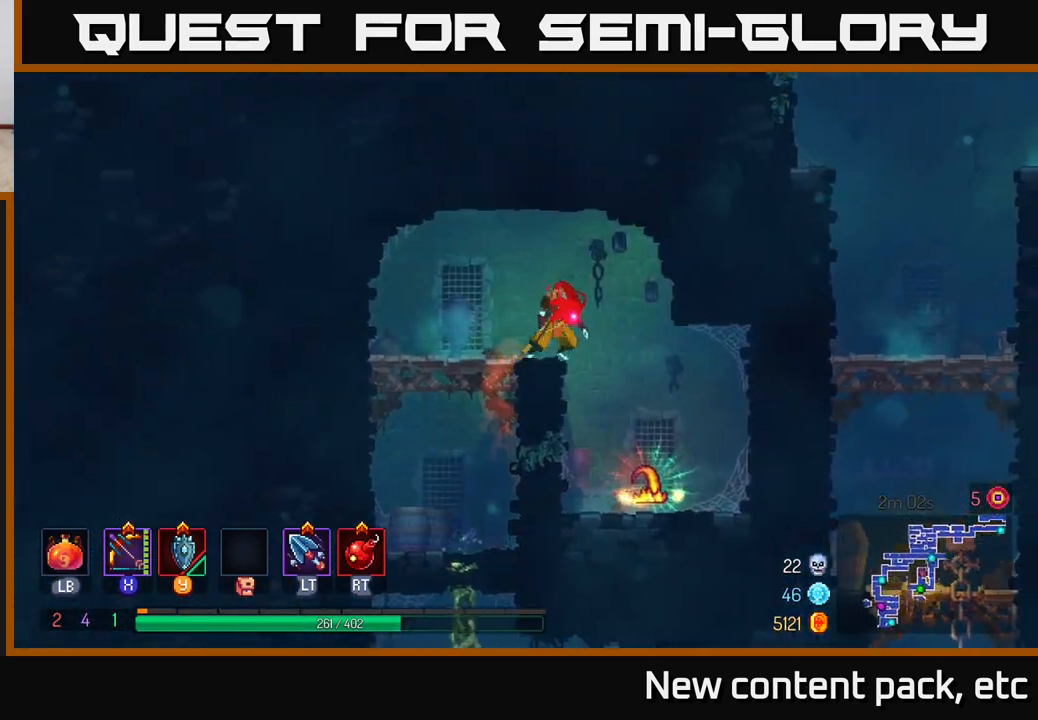
{"buttons": [], "left_stick": "center", "right_stick": "center", "events": [[333, "left_stick", "center"]]}
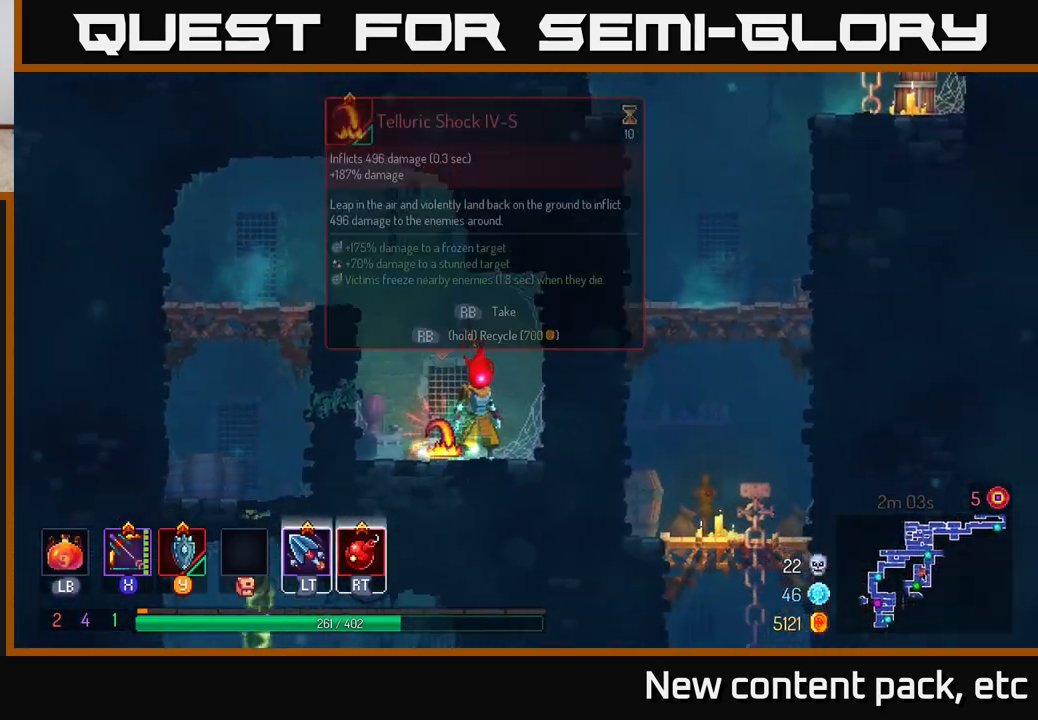
{"buttons": [], "left_stick": "center", "right_stick": "center", "events": [[33, "R1", "down"], [100, "R1", "up"]]}
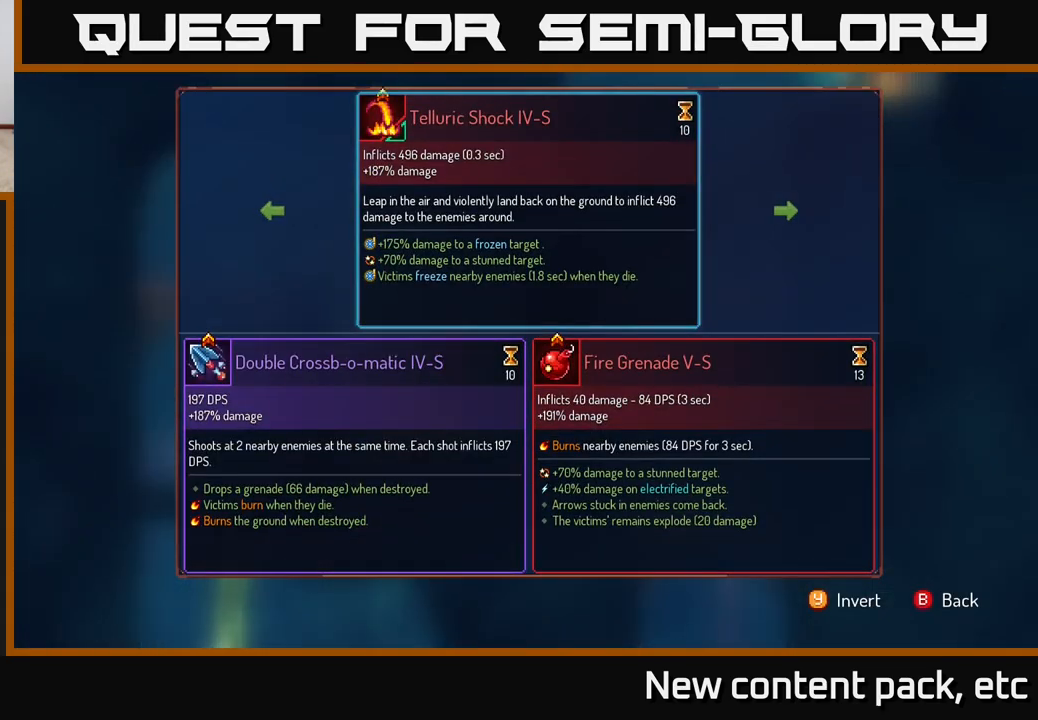
{"buttons": ["A"], "left_stick": "center", "right_stick": "center", "events": [[283, "left_stick", "left"], [450, "A", "down"], [467, "left_stick", "center"]]}
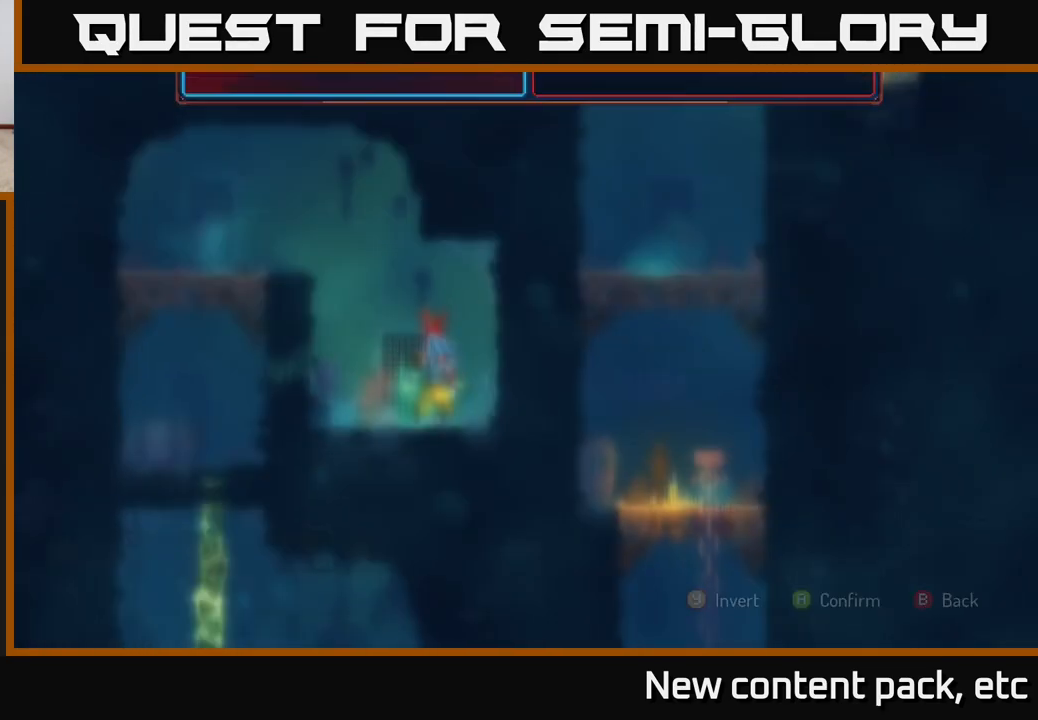
{"buttons": ["R1"], "left_stick": "center", "right_stick": "center", "events": [[67, "A", "up"], [217, "R1", "down"]]}
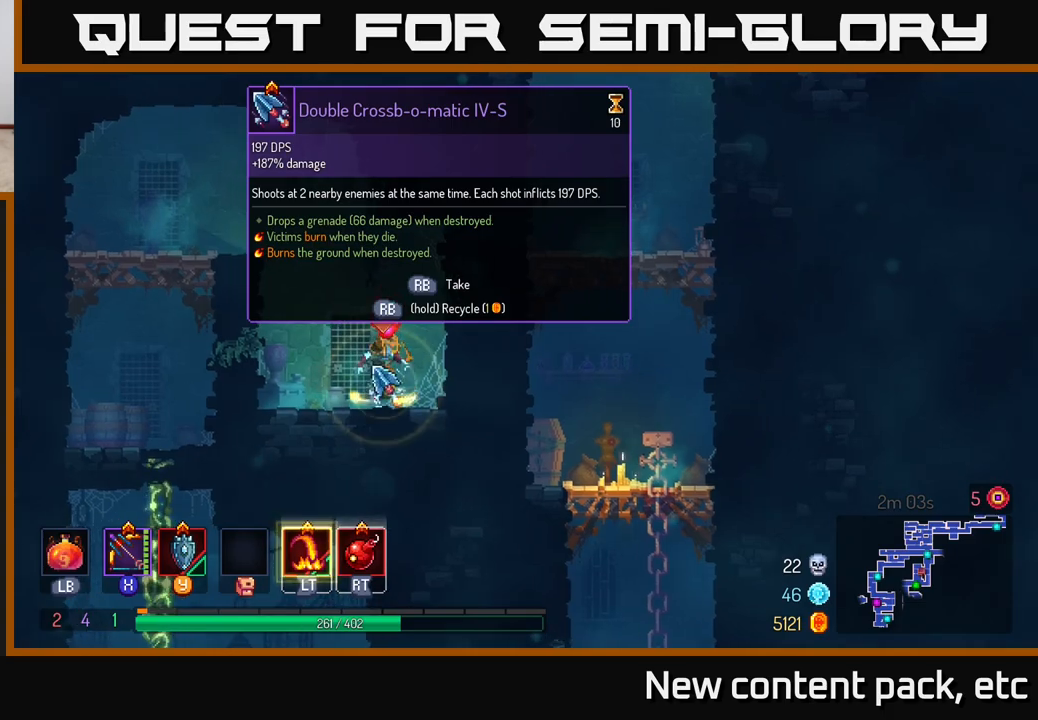
{"buttons": ["R1"], "left_stick": "center", "right_stick": "center", "events": []}
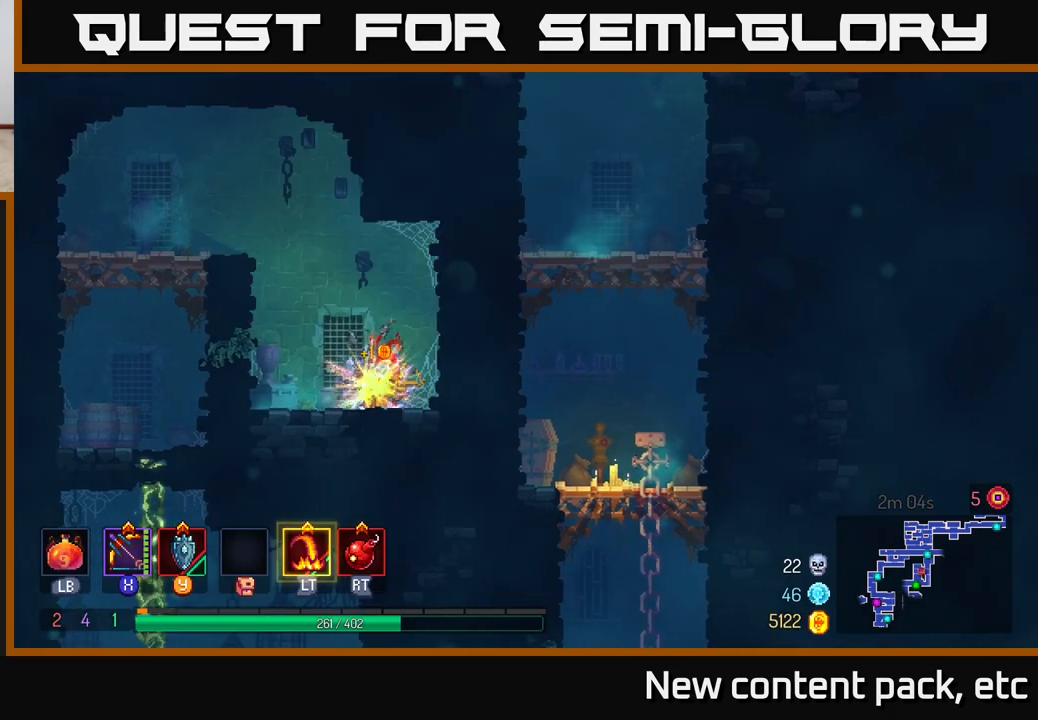
{"buttons": ["A"], "left_stick": "left", "right_stick": "center", "events": [[100, "left_stick", "left"], [133, "R1", "up"], [267, "A", "down"], [367, "A", "up"], [450, "A", "down"]]}
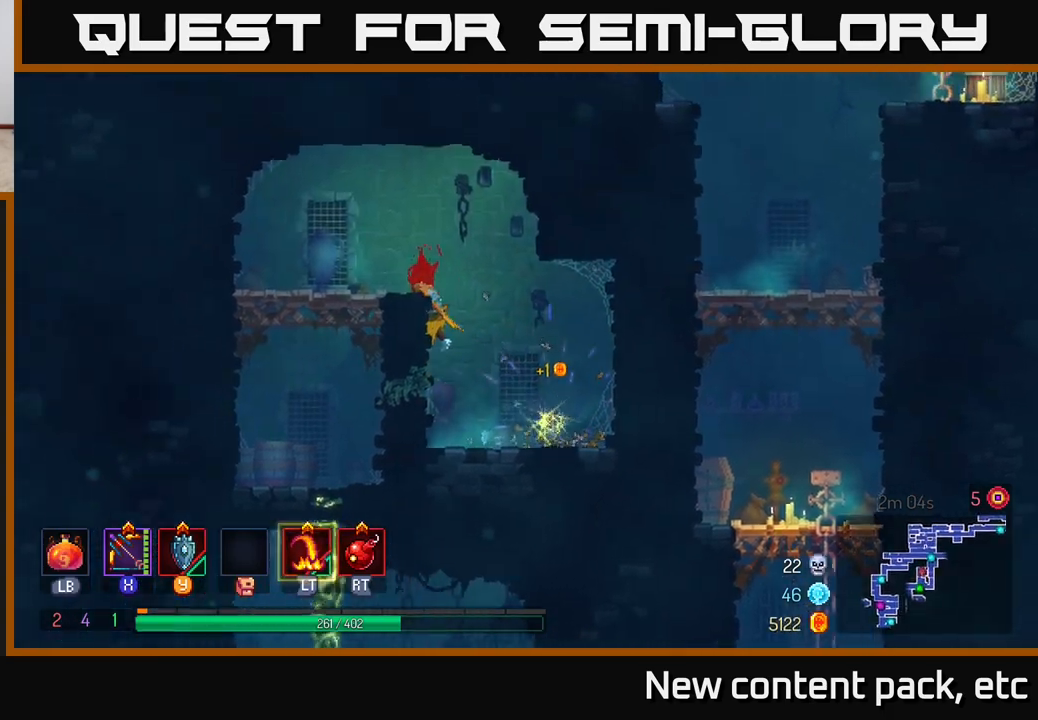
{"buttons": ["A"], "left_stick": "down", "right_stick": "center", "events": [[83, "A", "up"], [400, "left_stick", "down"], [467, "A", "down"]]}
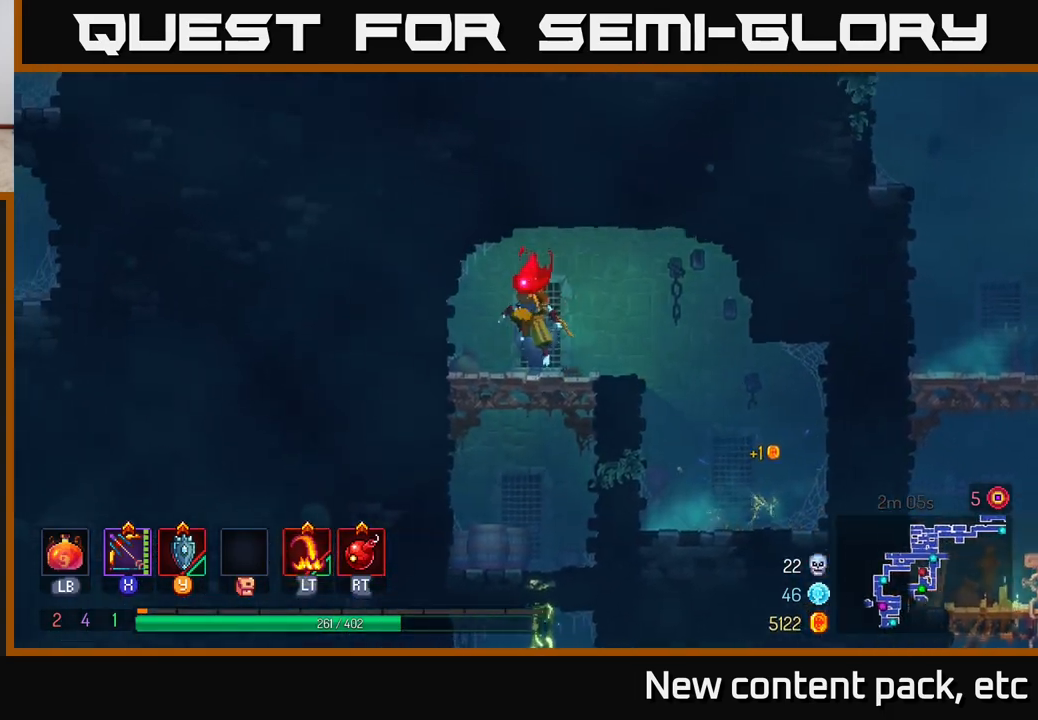
{"buttons": [], "left_stick": "down", "right_stick": "center", "events": [[50, "A", "up"], [317, "left_stick", "center"], [450, "left_stick", "down"]]}
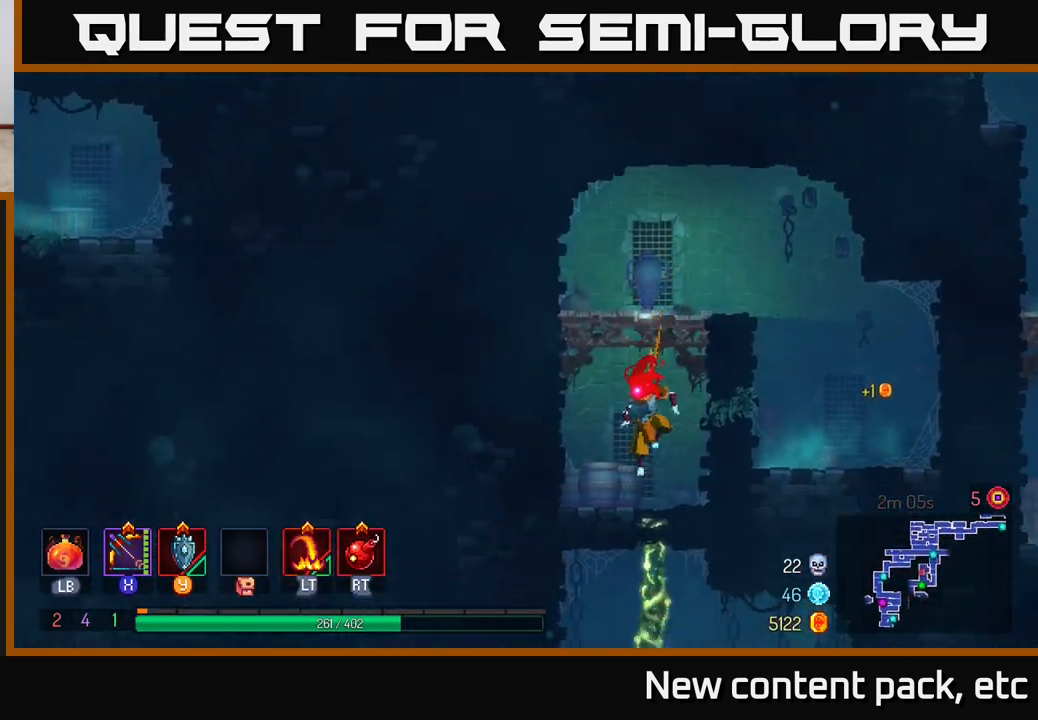
{"buttons": [], "left_stick": "left", "right_stick": "center", "events": [[267, "A", "down"], [417, "A", "up"], [500, "left_stick", "left"]]}
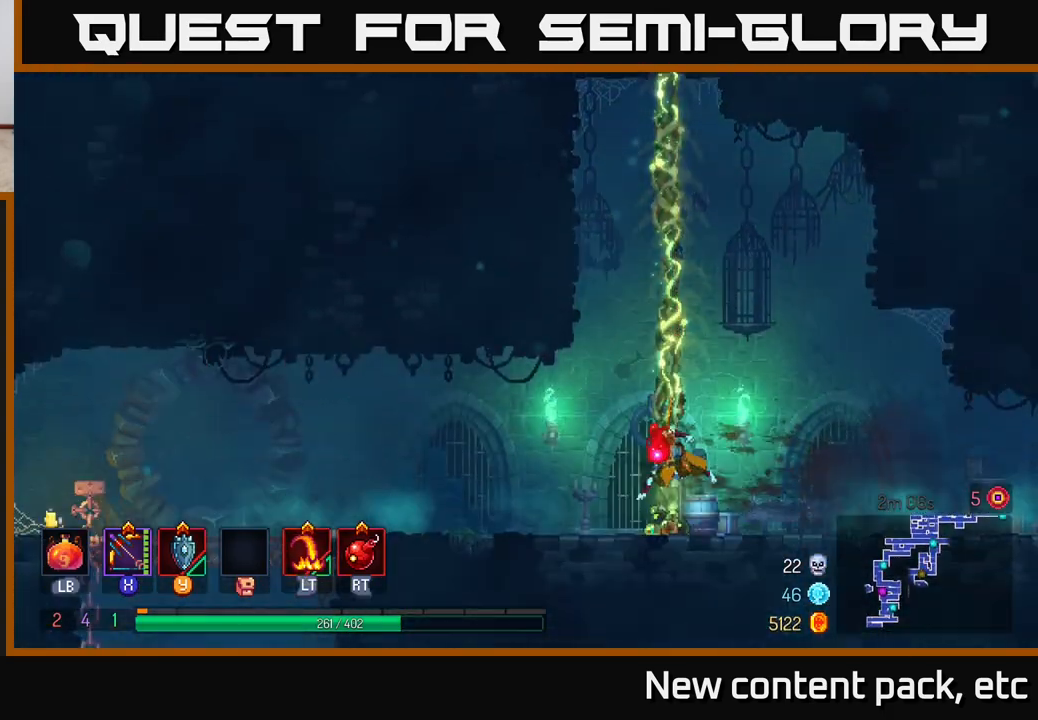
{"buttons": [], "left_stick": "left", "right_stick": "center", "events": [[17, "B", "down"], [133, "B", "up"]]}
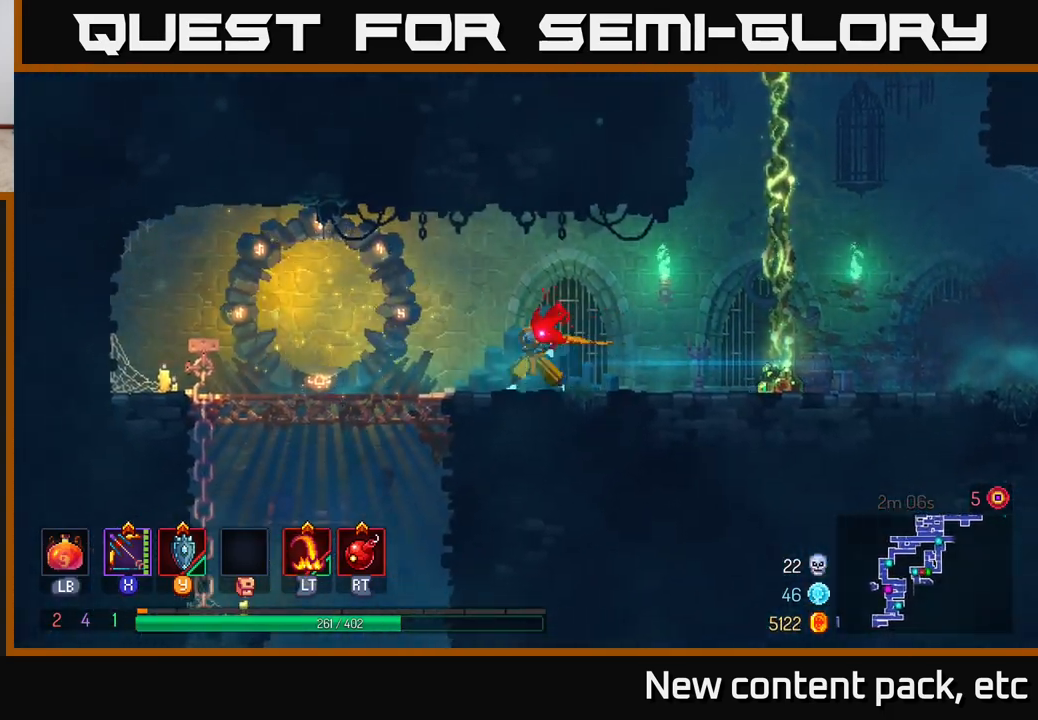
{"buttons": ["A"], "left_stick": "down", "right_stick": "center", "events": [[283, "left_stick", "up-left"], [433, "left_stick", "down"], [450, "A", "down"]]}
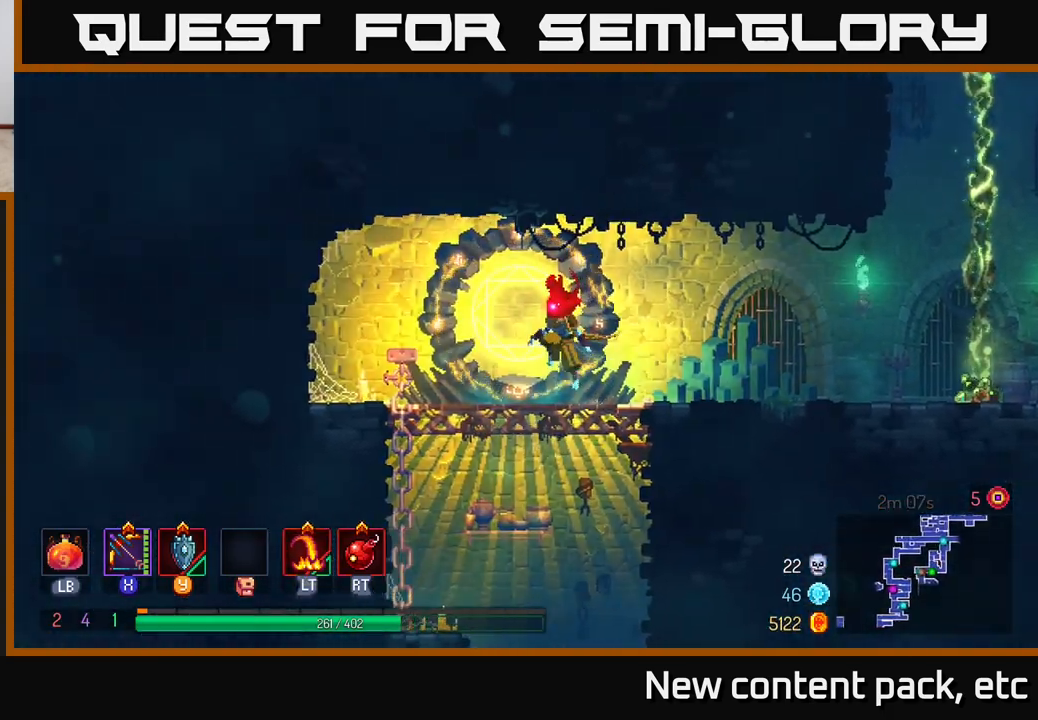
{"buttons": [], "left_stick": "center", "right_stick": "center", "events": [[17, "A", "up"], [67, "A", "down"], [167, "A", "up"], [367, "left_stick", "center"]]}
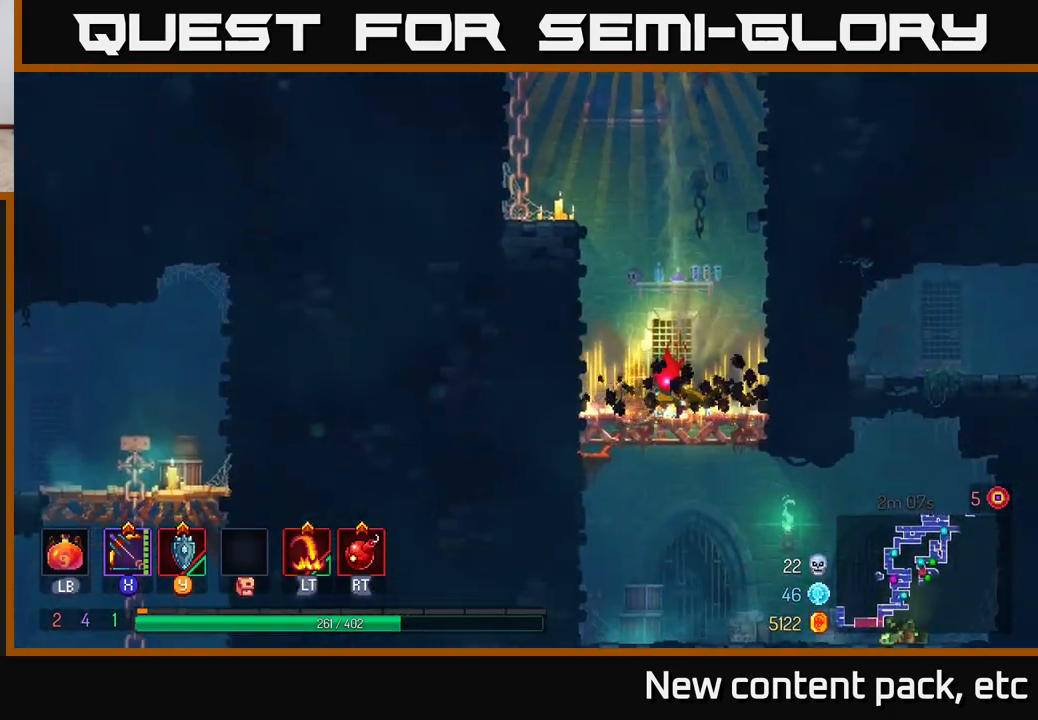
{"buttons": [], "left_stick": "down", "right_stick": "center", "events": [[267, "left_stick", "down"], [300, "A", "down"], [350, "A", "up"], [417, "A", "down"], [500, "A", "up"]]}
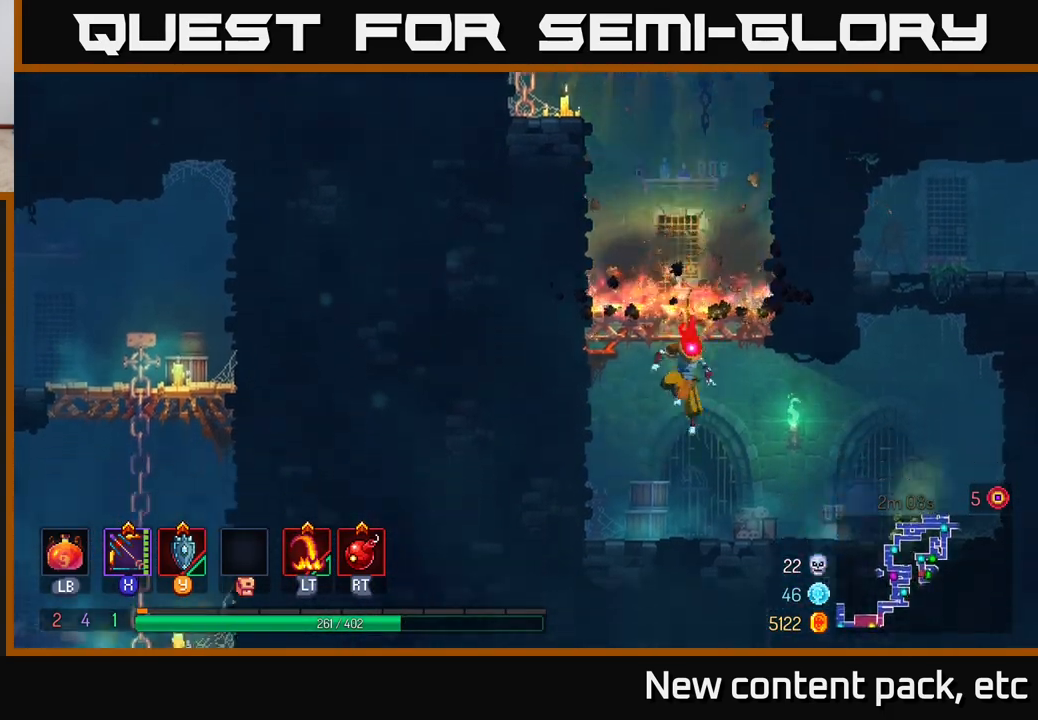
{"buttons": ["A"], "left_stick": "up", "right_stick": "center", "events": [[33, "left_stick", "right"], [50, "B", "down"], [167, "B", "up"], [317, "R1", "down"], [417, "R1", "up"], [450, "A", "down"], [450, "left_stick", "up"]]}